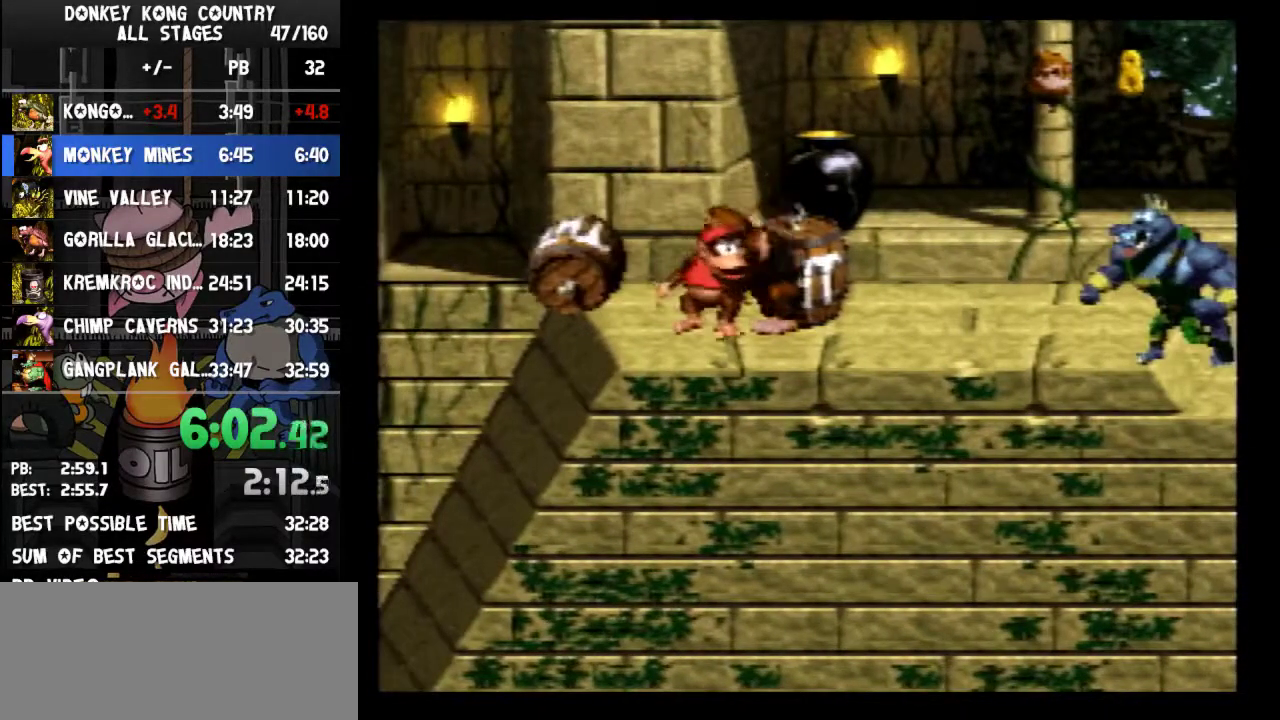
Gameplay with a controller (Nintendo layout); each line is a JSON object with the inputs held at the frame after it. "events" lists button and stick changes between this image and that frame as [ms after this image, input, new state], when the widget could be followed in between. Not read: L3 R3.
{"buttons": ["Y"]}
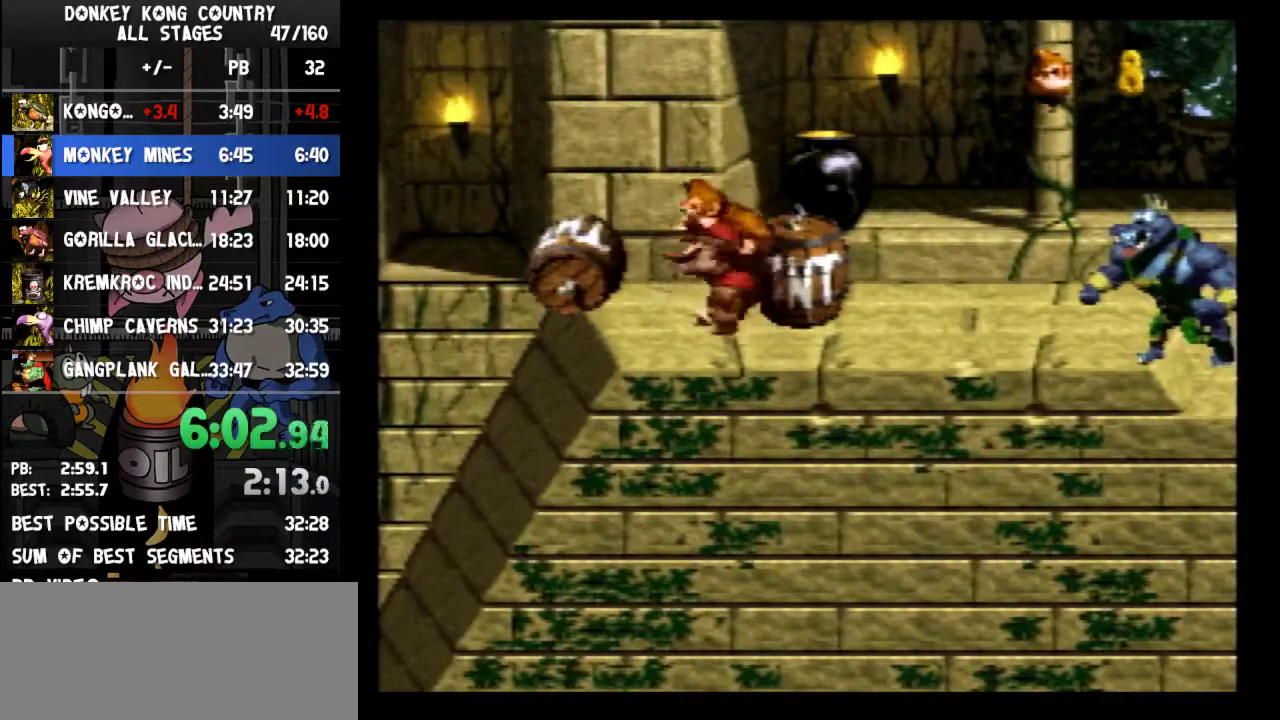
{"buttons": ["Y", "DPAD_LEFT"], "events": [[67, "DPAD_RIGHT", "down"], [267, "DPAD_RIGHT", "up"], [500, "DPAD_LEFT", "down"]]}
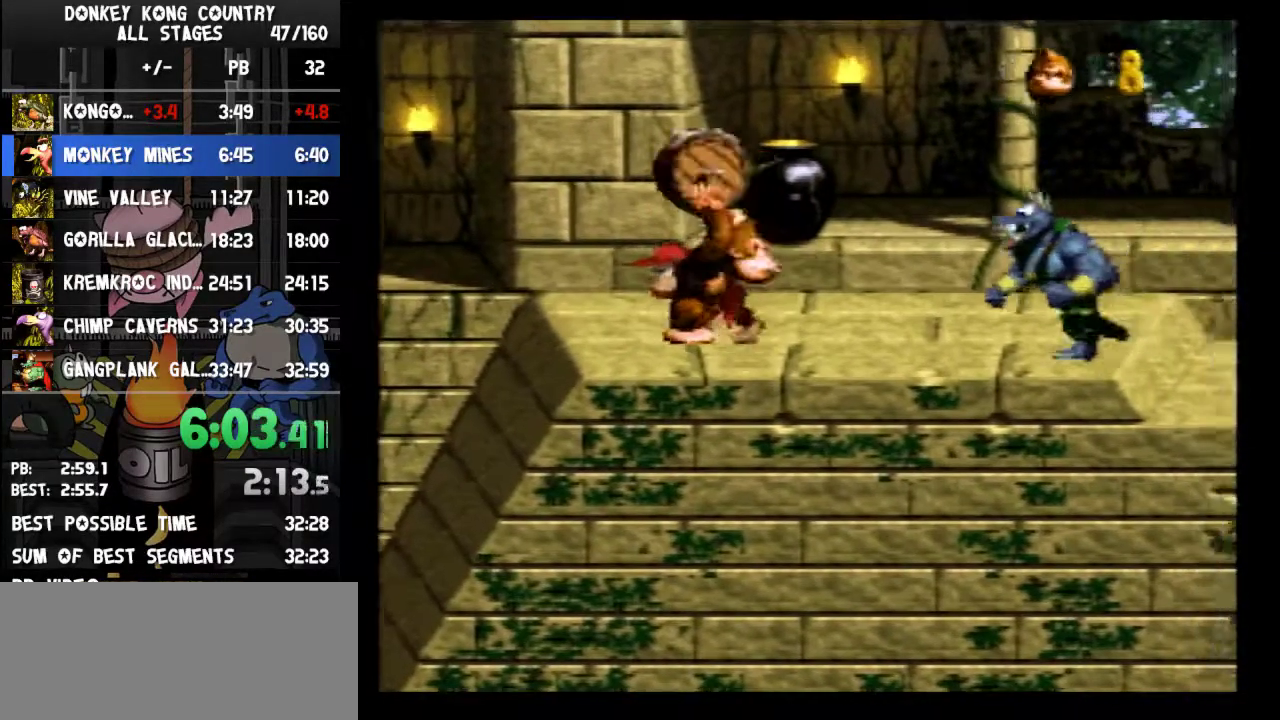
{"buttons": ["Y", "DPAD_LEFT"], "events": [[133, "DPAD_LEFT", "up"], [500, "DPAD_LEFT", "down"]]}
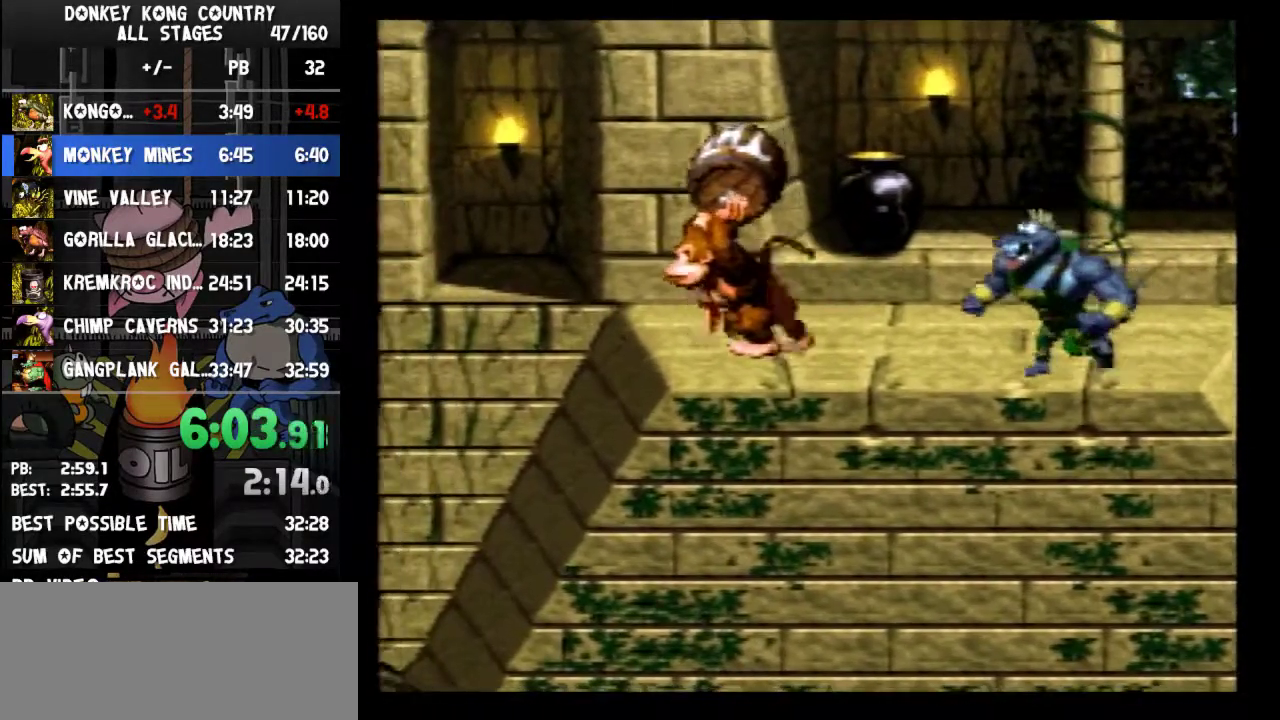
{"buttons": ["Y"], "events": [[133, "DPAD_LEFT", "up"]]}
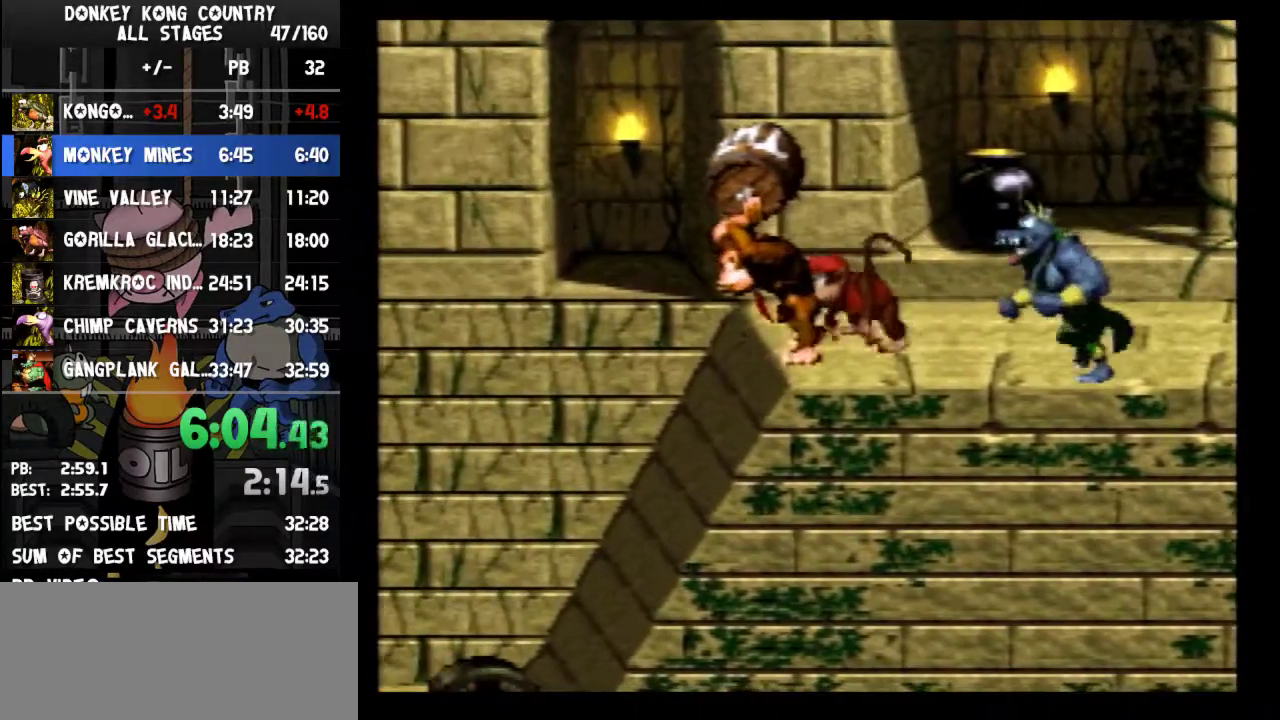
{"buttons": ["Y"]}
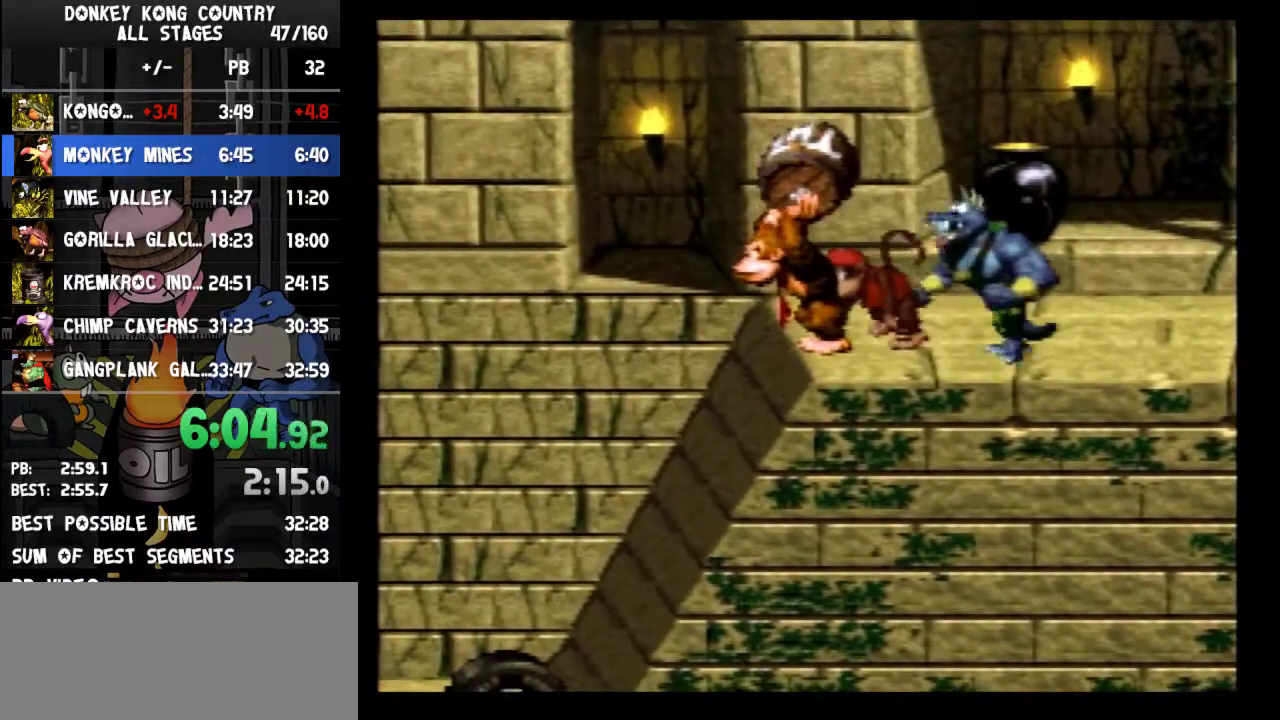
{"buttons": ["Y", "DPAD_RIGHT"], "events": [[167, "B", "down"], [233, "DPAD_RIGHT", "down"], [500, "B", "up"]]}
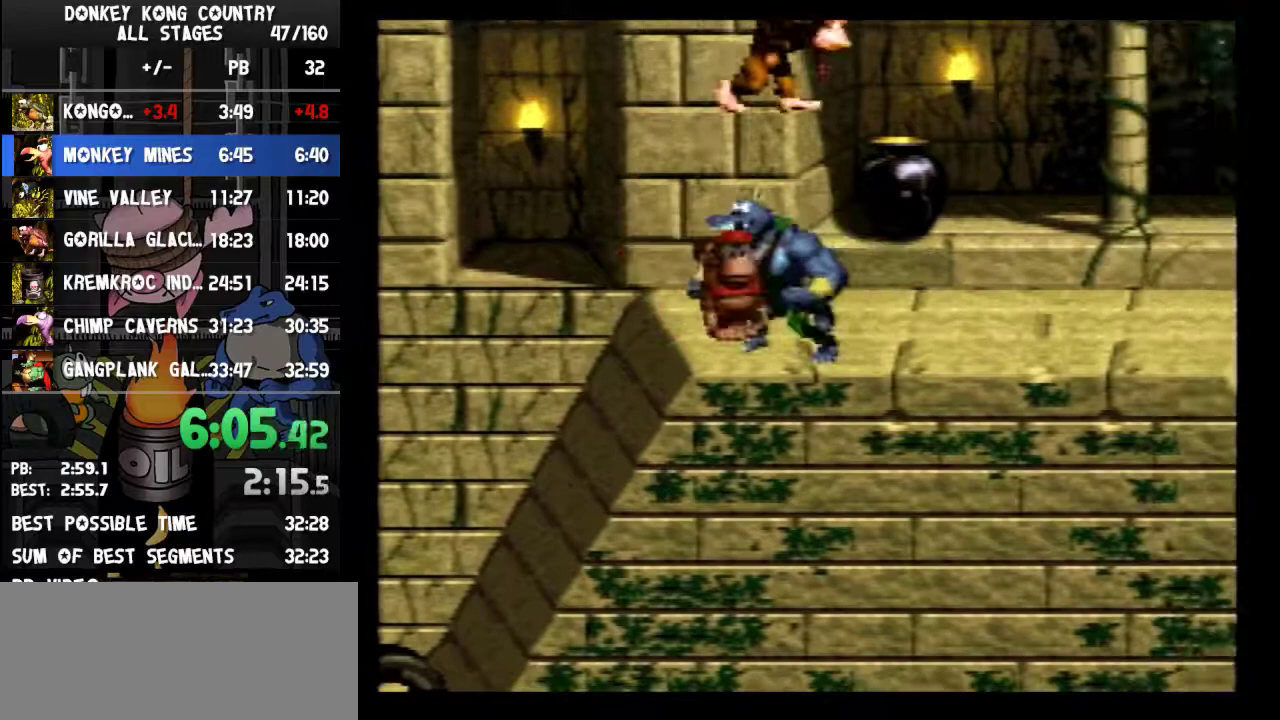
{"buttons": ["Y", "DPAD_LEFT"], "events": [[67, "DPAD_RIGHT", "up"], [333, "DPAD_LEFT", "down"]]}
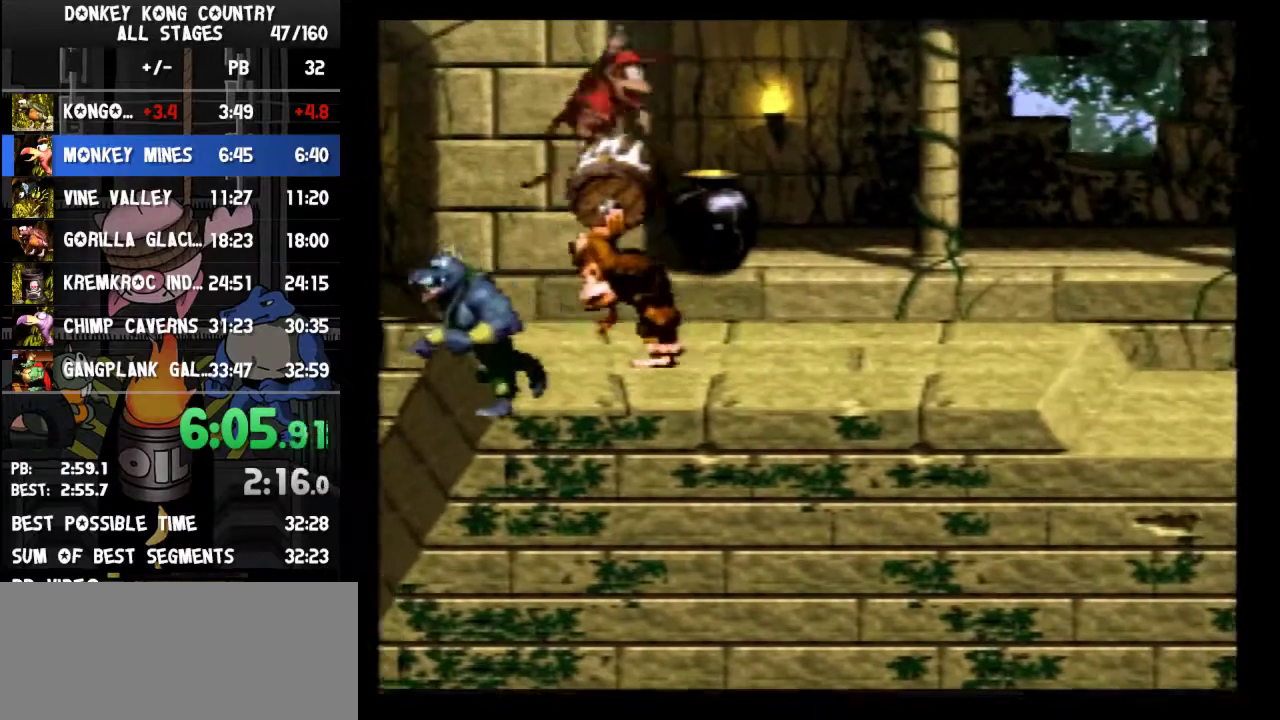
{"buttons": ["Y", "DPAD_LEFT"], "events": [[67, "DPAD_LEFT", "up"], [367, "DPAD_LEFT", "down"]]}
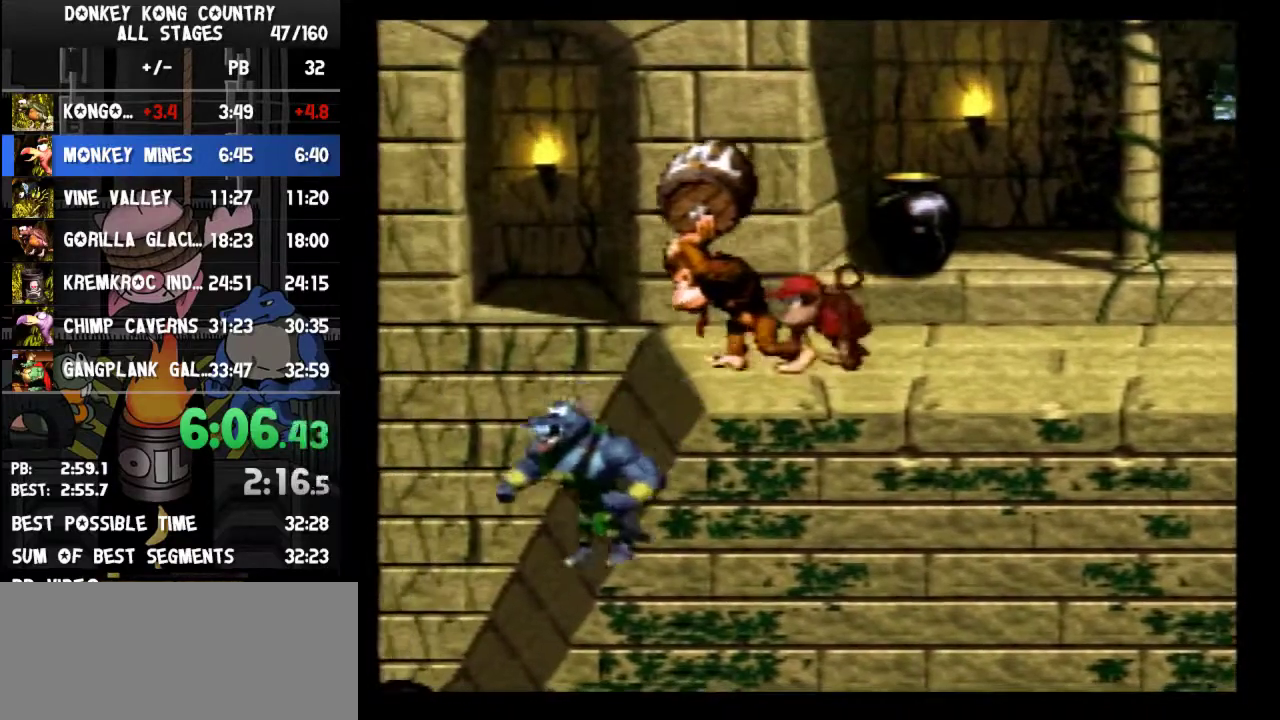
{"buttons": ["Y", "DPAD_RIGHT"], "events": [[333, "DPAD_LEFT", "up"], [400, "DPAD_RIGHT", "down"]]}
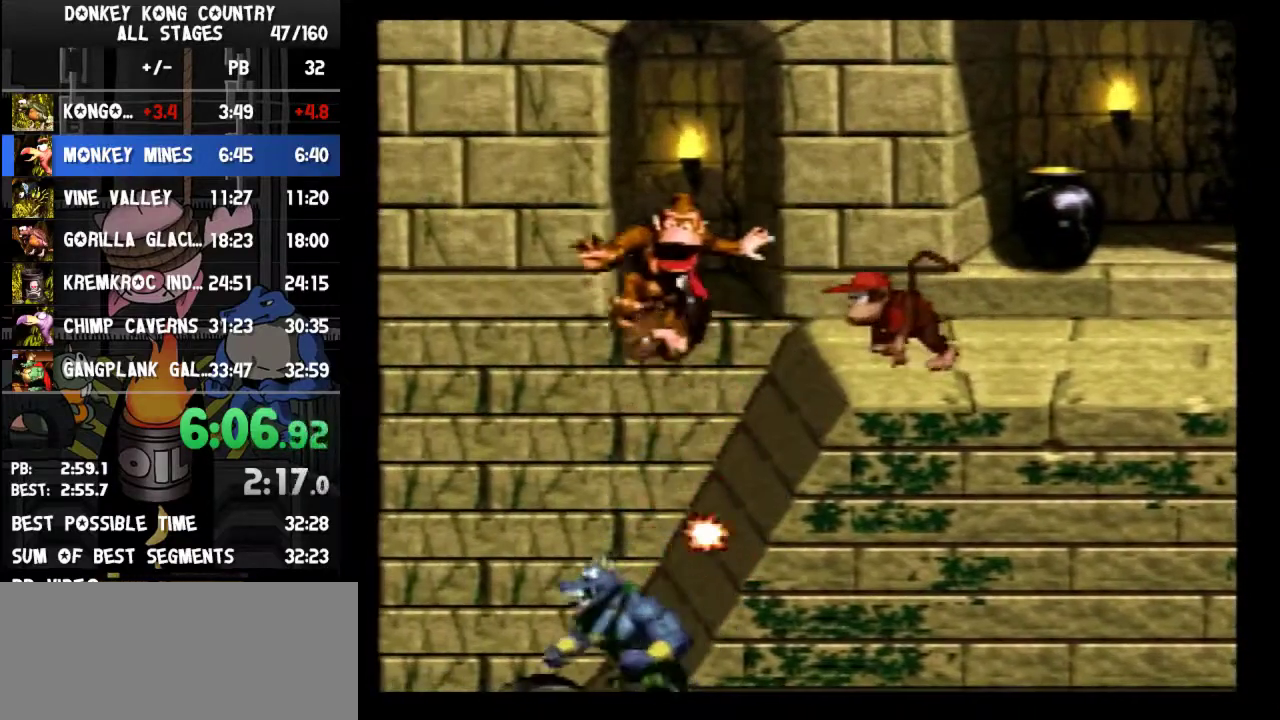
{"buttons": ["B", "Y", "DPAD_RIGHT"], "events": [[200, "B", "down"]]}
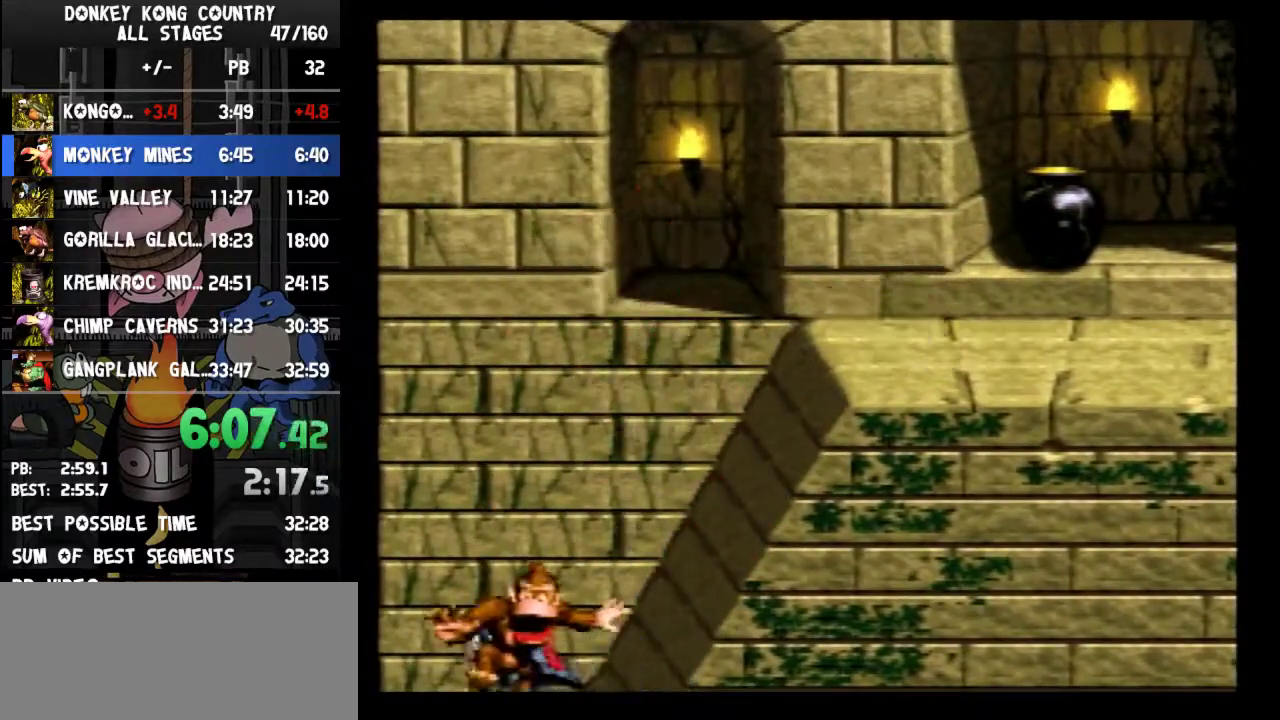
{"buttons": ["Y", "DPAD_RIGHT"], "events": [[100, "B", "up"]]}
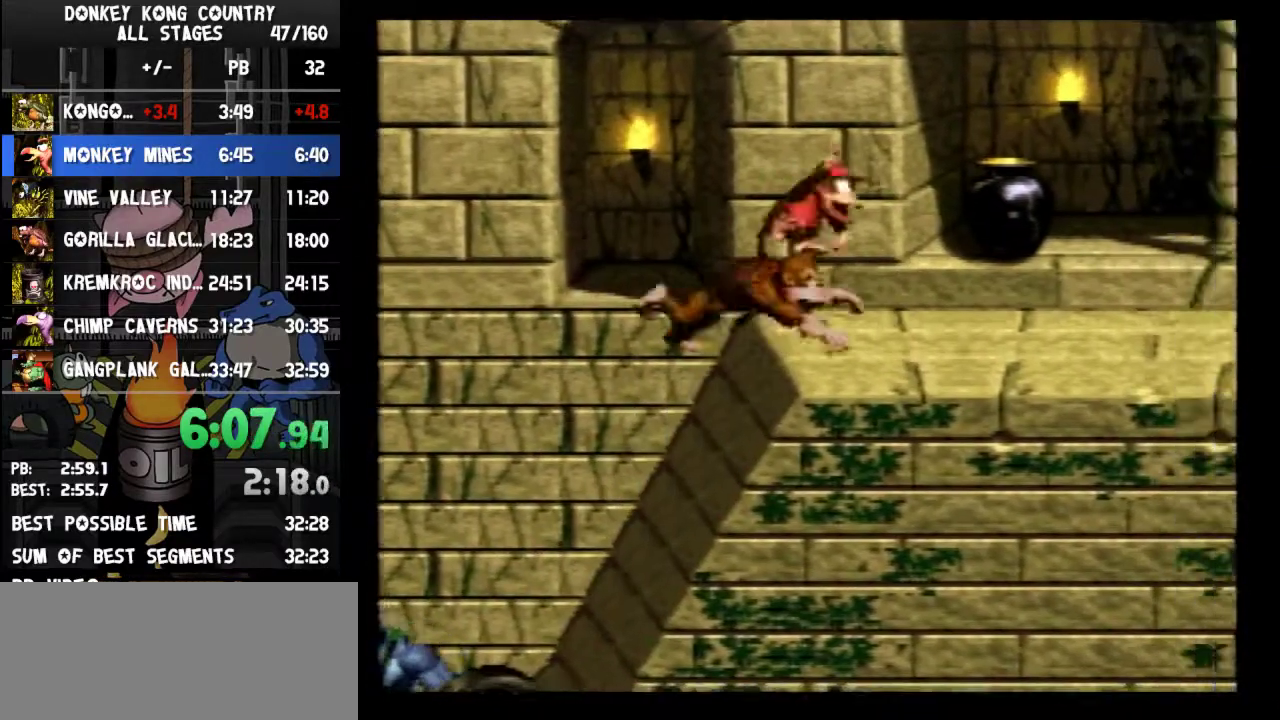
{"buttons": ["Y", "DPAD_RIGHT"]}
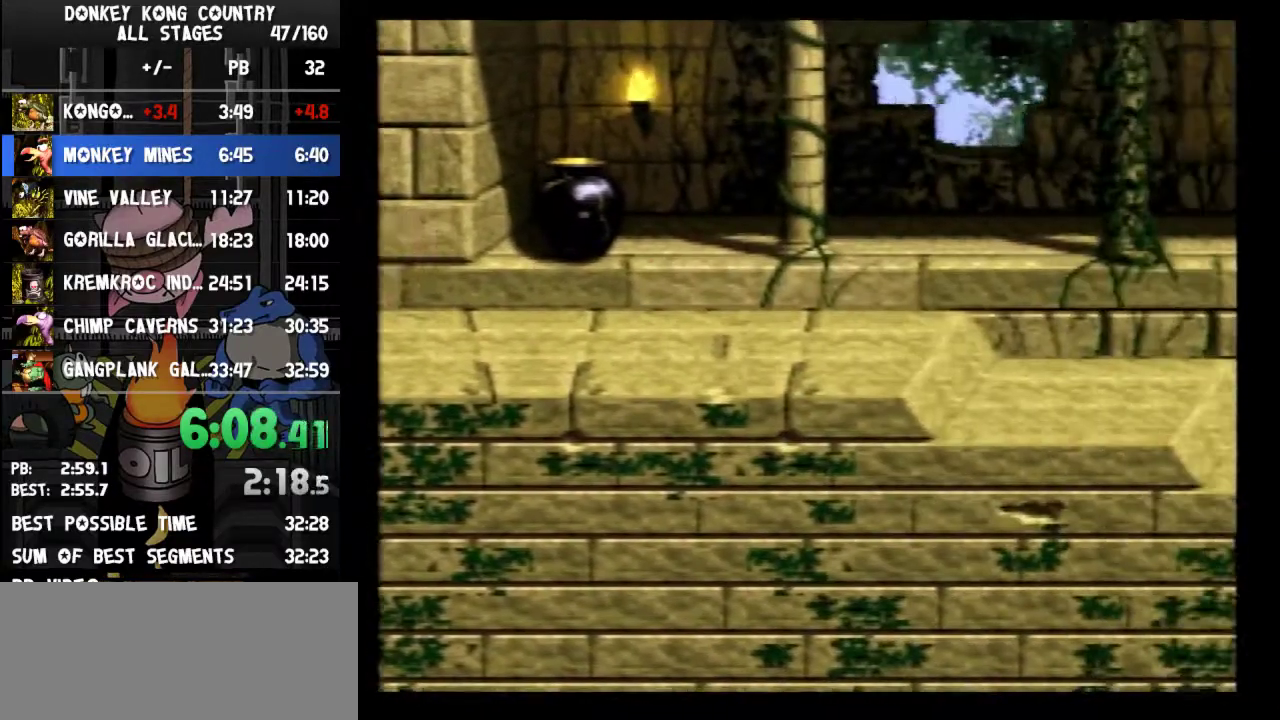
{"buttons": ["Y", "DPAD_RIGHT"], "events": [[67, "Y", "up"], [133, "Y", "down"], [367, "B", "down"], [500, "B", "up"]]}
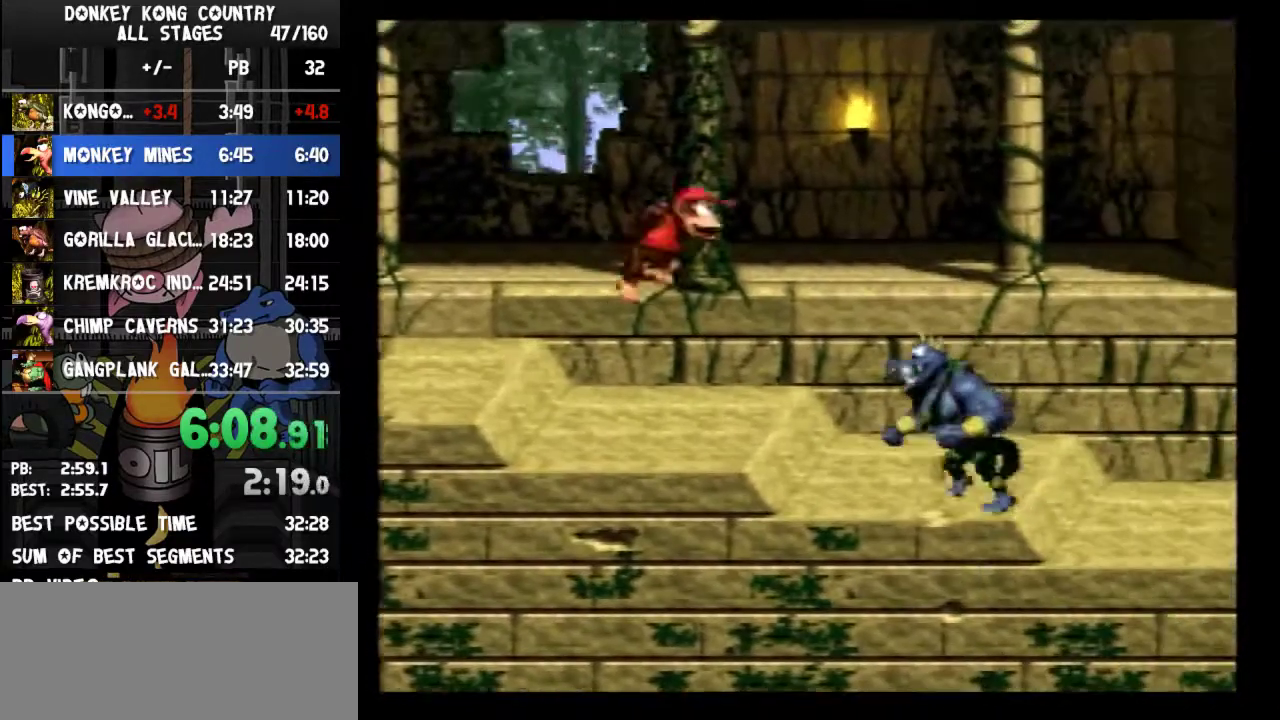
{"buttons": ["Y", "DPAD_RIGHT"]}
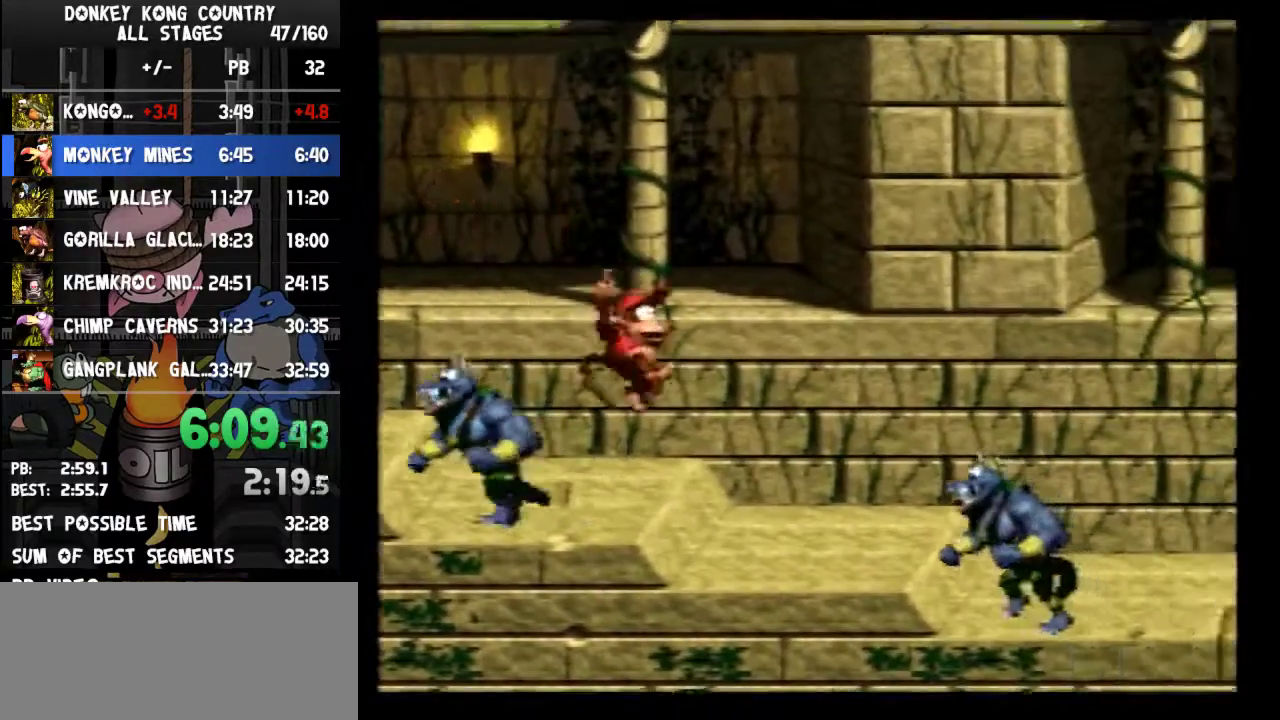
{"buttons": ["Y", "DPAD_RIGHT"], "events": [[100, "B", "down"], [167, "B", "up"]]}
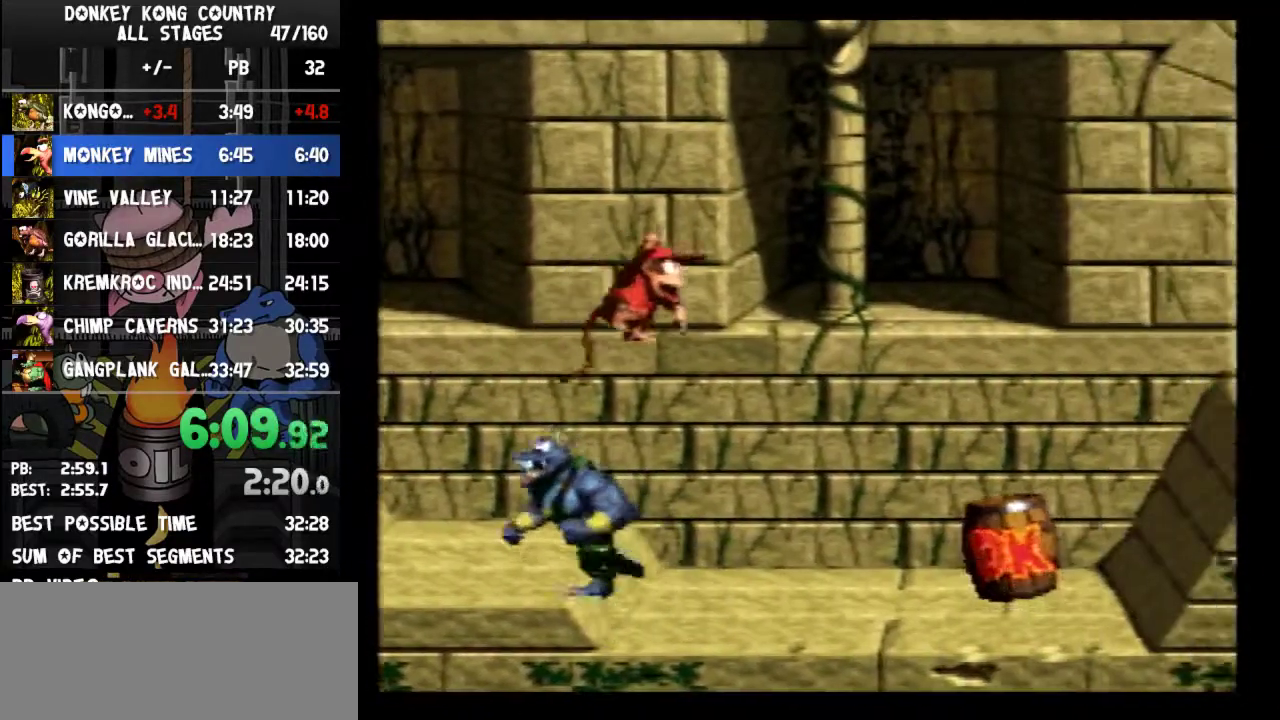
{"buttons": ["Y", "DPAD_LEFT"], "events": [[167, "Y", "up"], [233, "Y", "down"], [400, "DPAD_RIGHT", "up"], [467, "DPAD_LEFT", "down"]]}
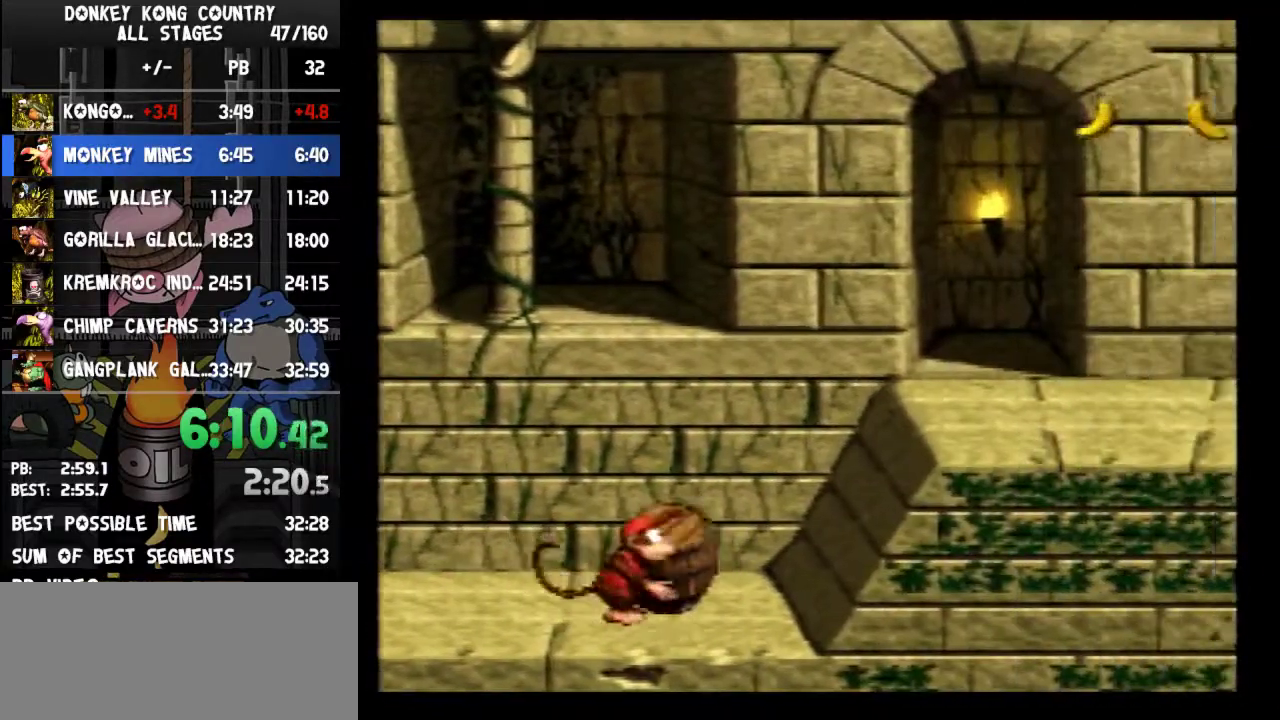
{"buttons": ["Y", "DPAD_LEFT"]}
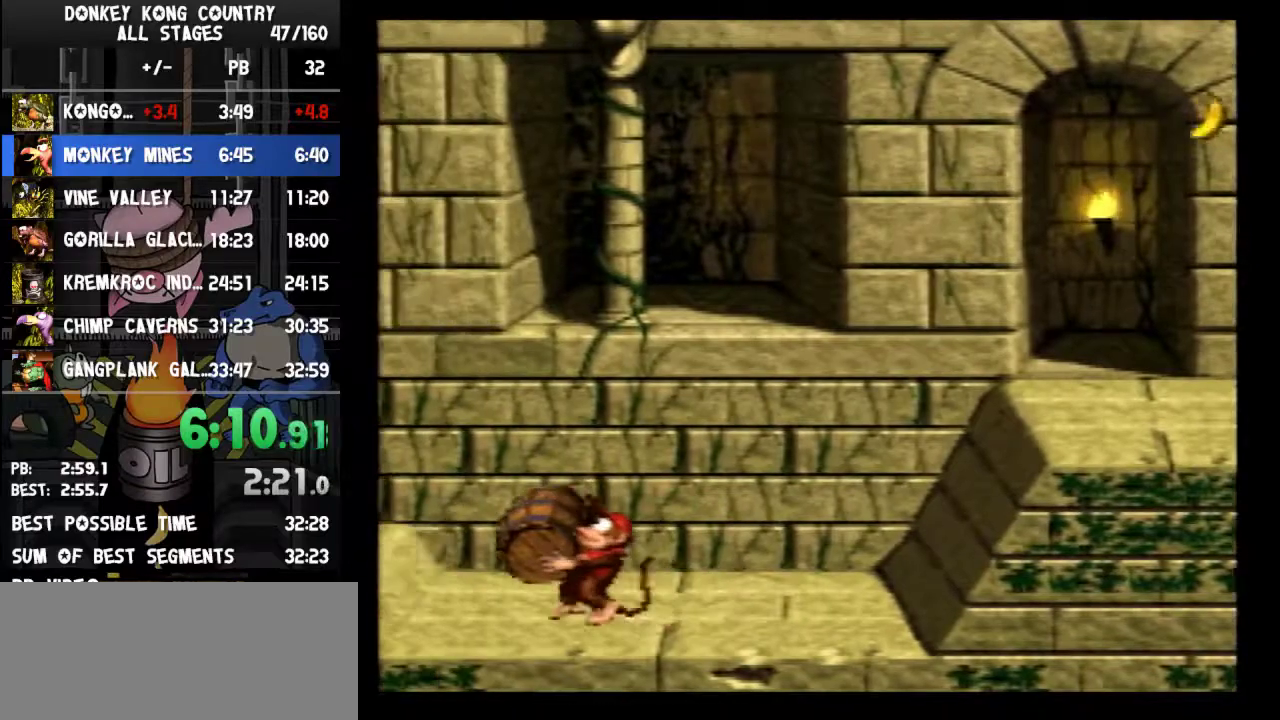
{"buttons": ["Y", "DPAD_LEFT"]}
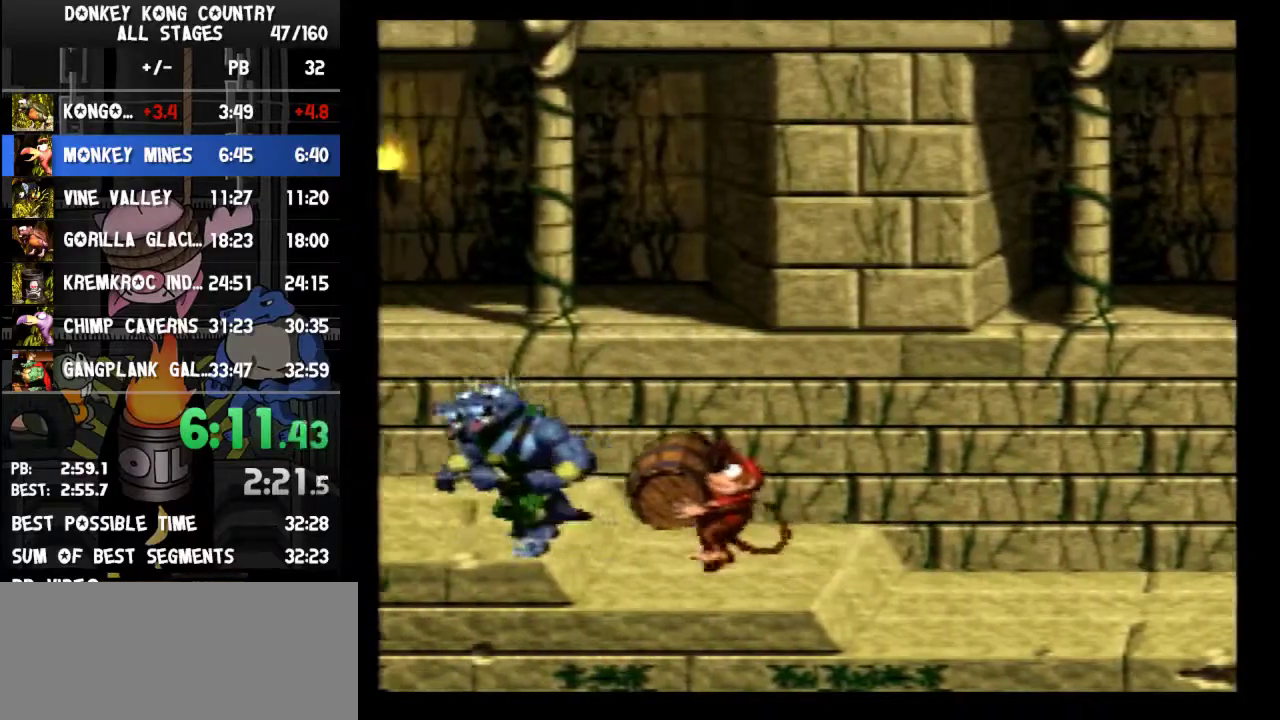
{"buttons": ["Y"], "events": [[200, "DPAD_LEFT", "up"]]}
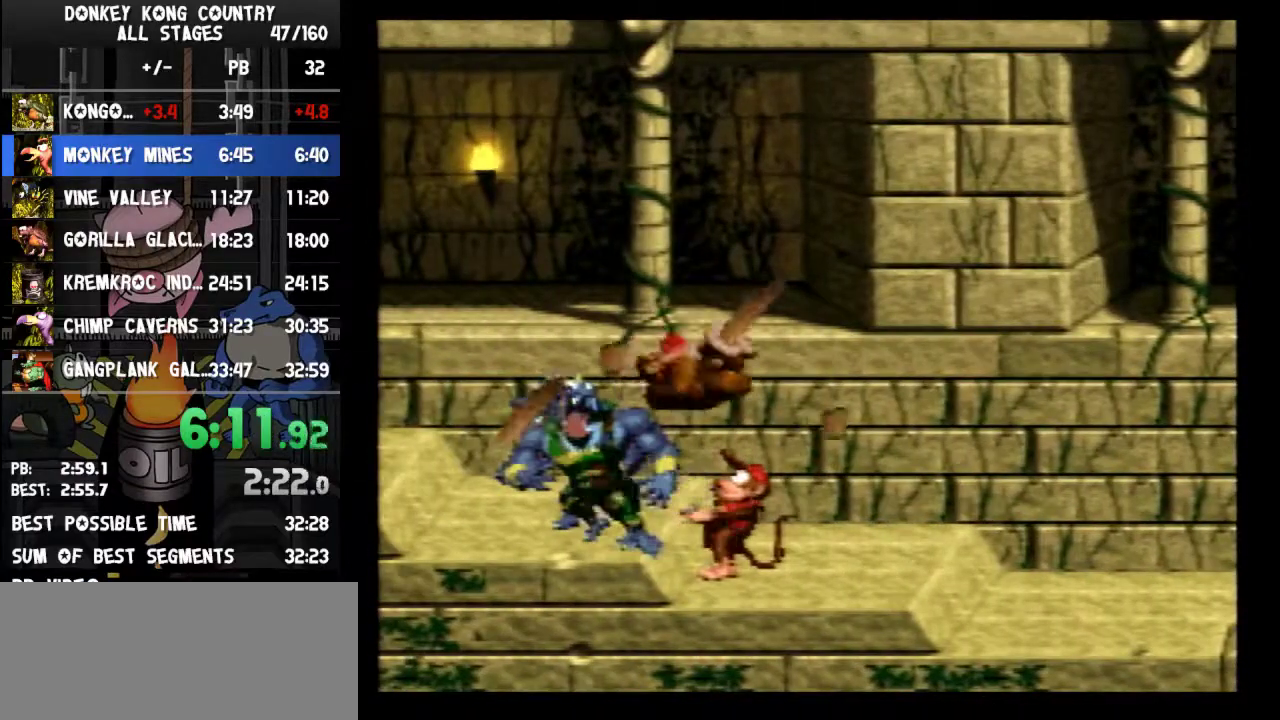
{"buttons": ["B", "Y", "DPAD_LEFT"], "events": [[200, "B", "down"], [233, "DPAD_LEFT", "down"]]}
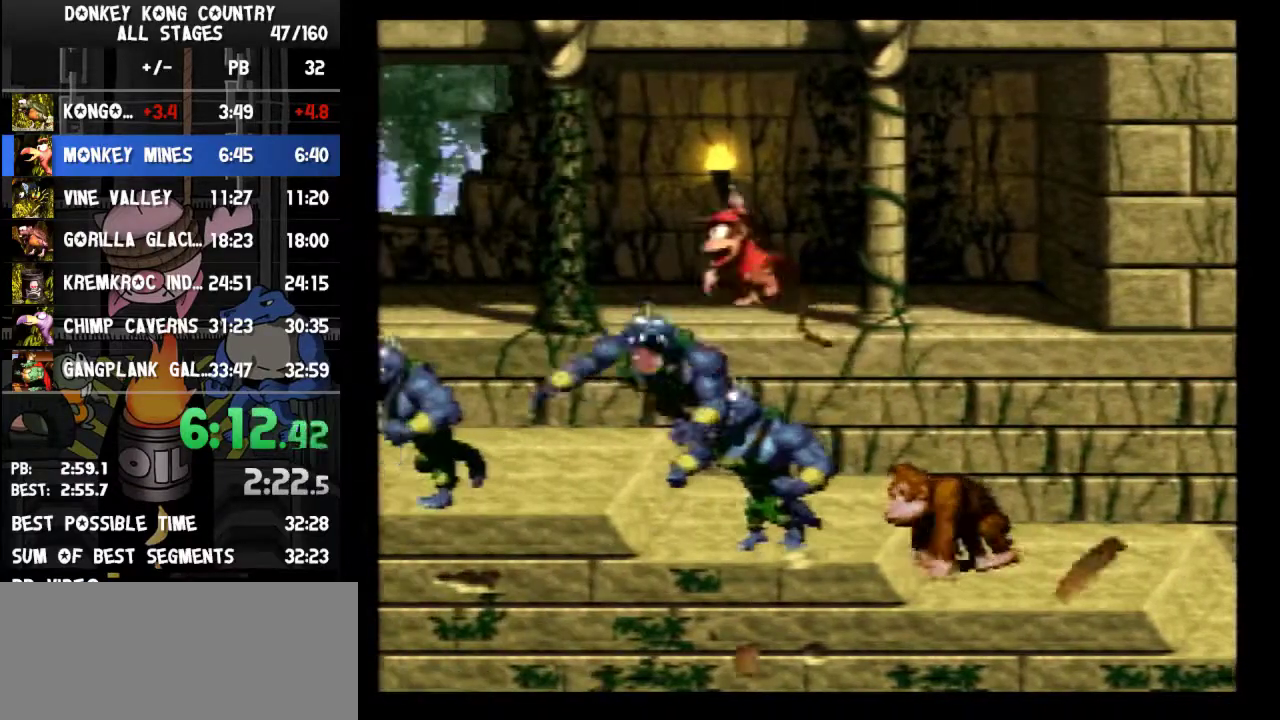
{"buttons": ["Y", "DPAD_LEFT"], "events": [[500, "B", "up"]]}
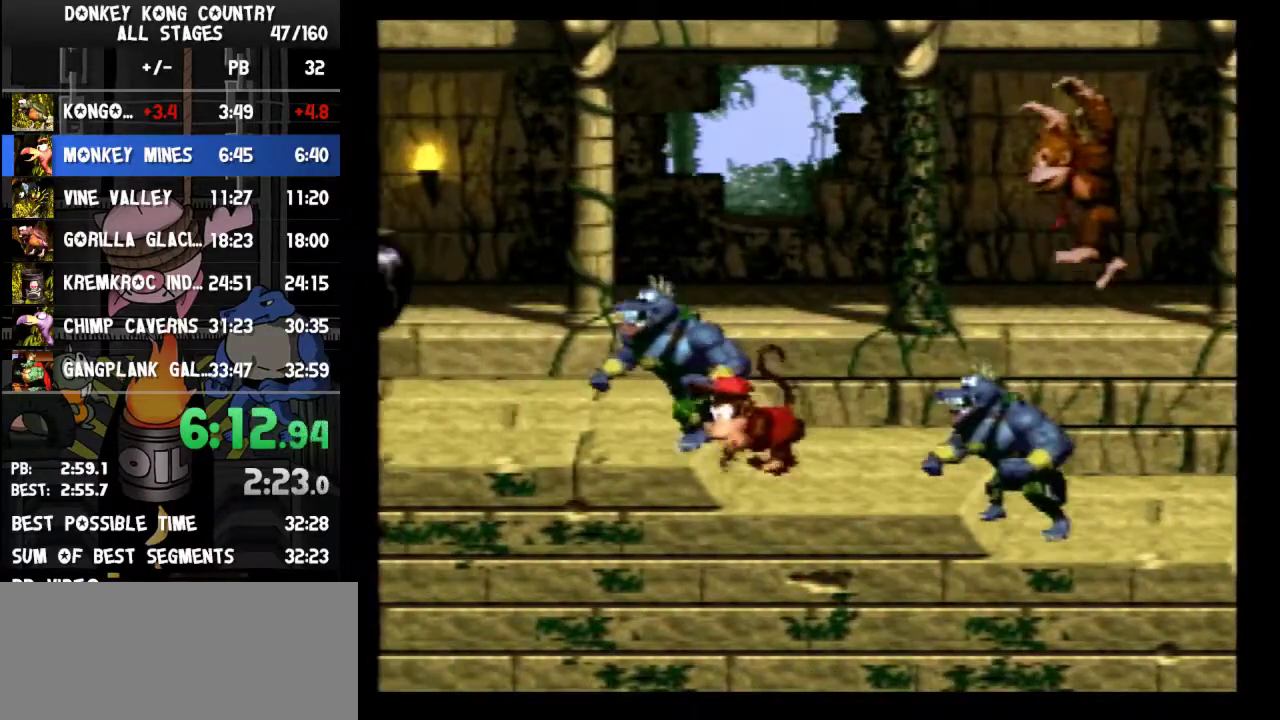
{"buttons": ["B", "Y"], "events": [[100, "B", "down"], [300, "DPAD_LEFT", "up"]]}